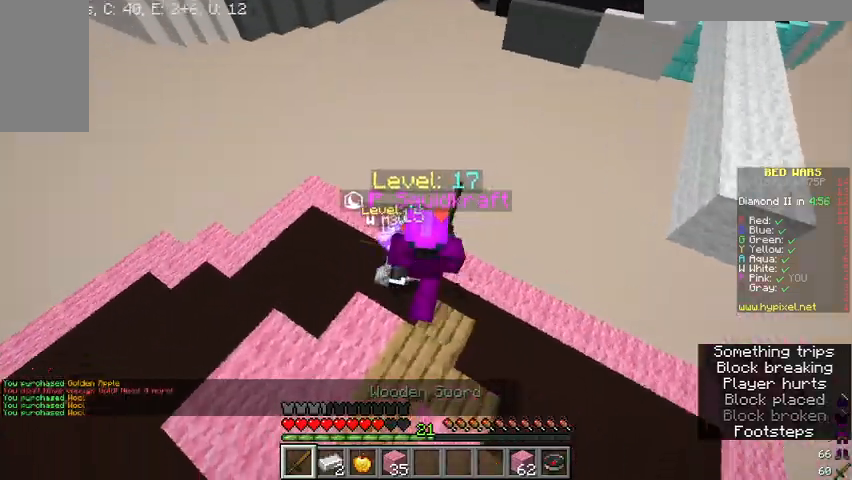
Gameplay with keyboard and mouse; each line is a JSON object with the keys and mouse buttons held at the frame after it. "events" lists presses ("down") and releases ("up") of "a", "d", "s", "w", "mouse_left" and "mouse_right" between this image and that frame as [ms after this image, input, new state], when the widget could be followed in between. "mouse_left", "mouse_right" = the "left", "right" buttons of the "mouse" list. No other keys are recorded. Fast repeated clicks can show as one long hold. Mouse movement is not recorded.
{"keys": ["a", "w"], "mouse": ["left"], "events": []}
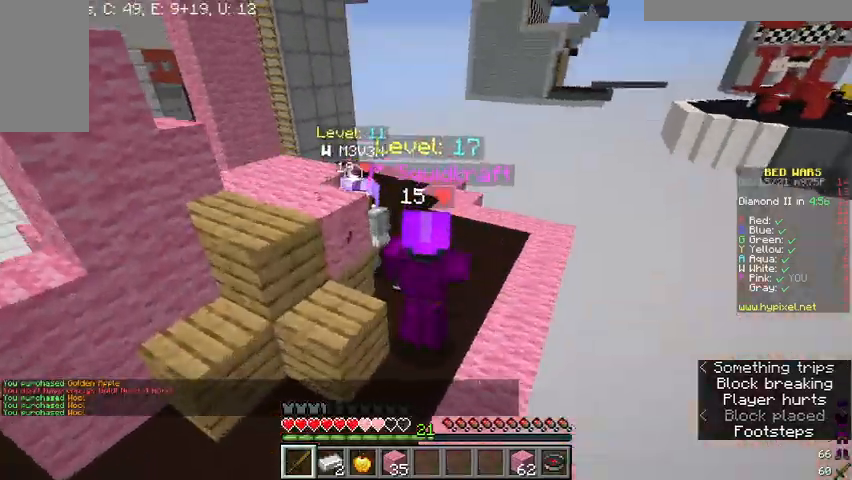
{"keys": ["d", "w"], "mouse": ["left"], "events": [[33, "mouse_left", "up"], [100, "mouse_left", "down"], [233, "a", "up"], [367, "d", "down"]]}
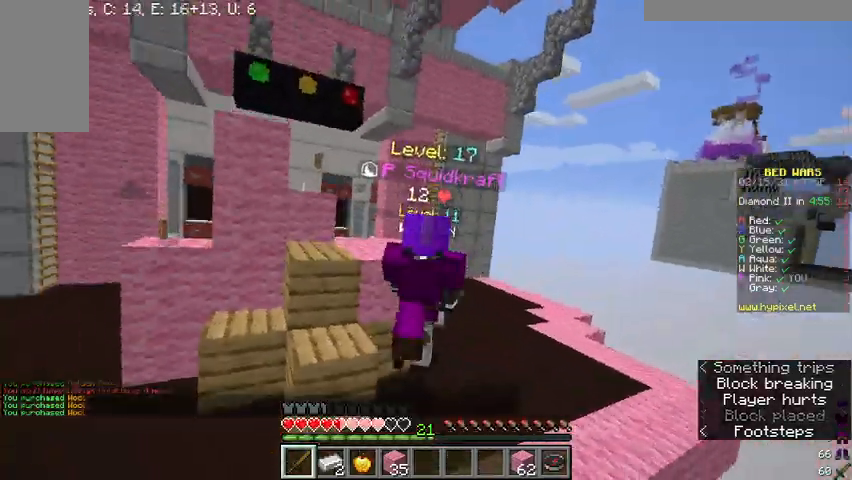
{"keys": ["w"], "mouse": ["left"], "events": [[133, "d", "up"]]}
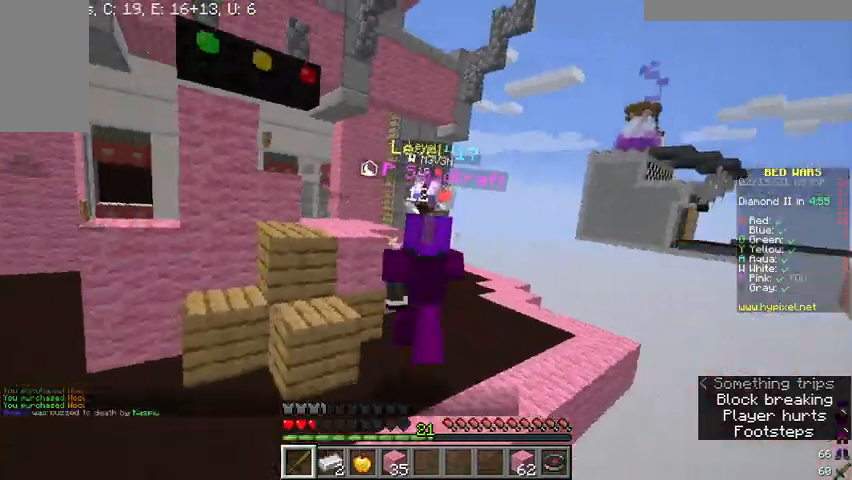
{"keys": ["w"], "mouse": ["left"], "events": []}
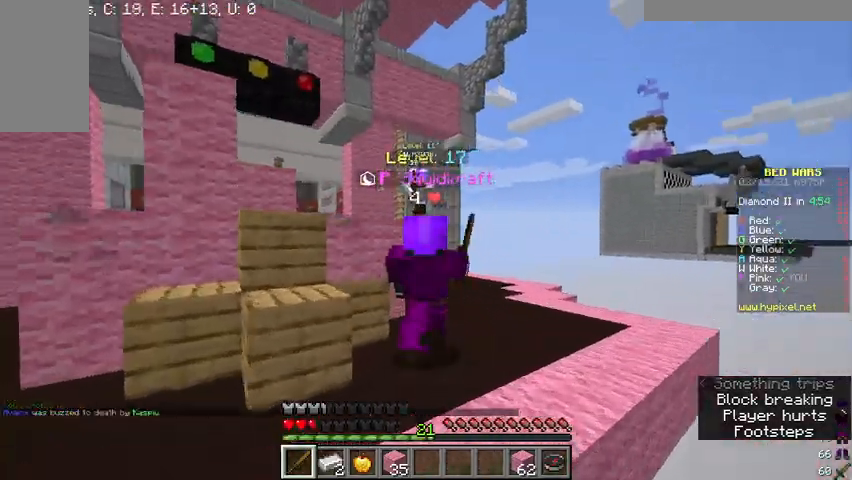
{"keys": ["w"], "mouse": [], "events": [[433, "mouse_left", "up"]]}
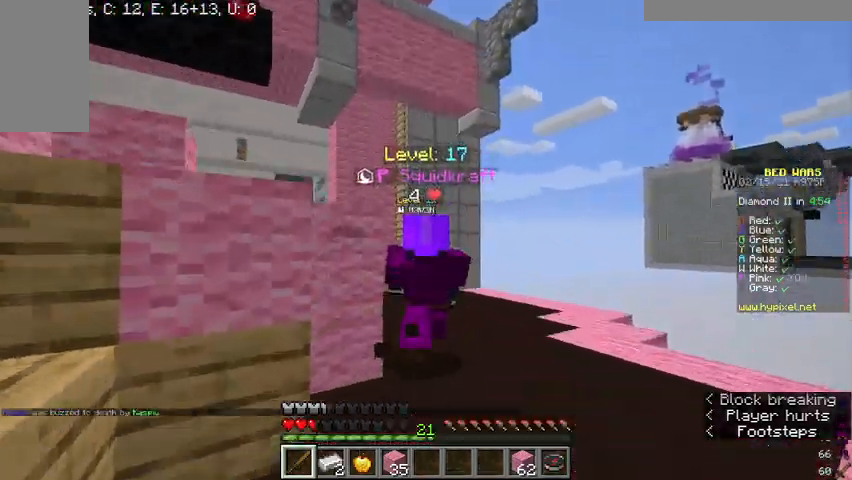
{"keys": ["a", "w"], "mouse": ["left"], "events": [[33, "mouse_left", "down"], [67, "a", "down"]]}
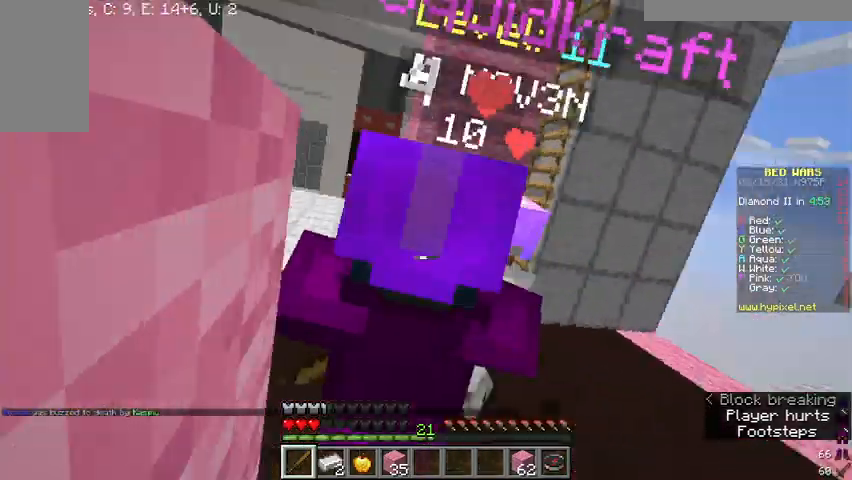
{"keys": ["a", "w"], "mouse": ["left"], "events": [[133, "mouse_left", "up"], [167, "mouse_left", "down"]]}
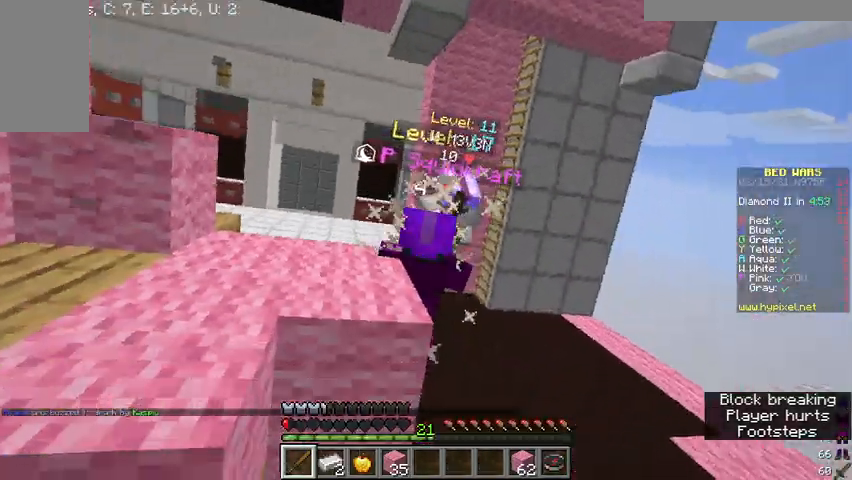
{"keys": ["w"], "mouse": [], "events": [[400, "mouse_left", "up"], [433, "a", "up"]]}
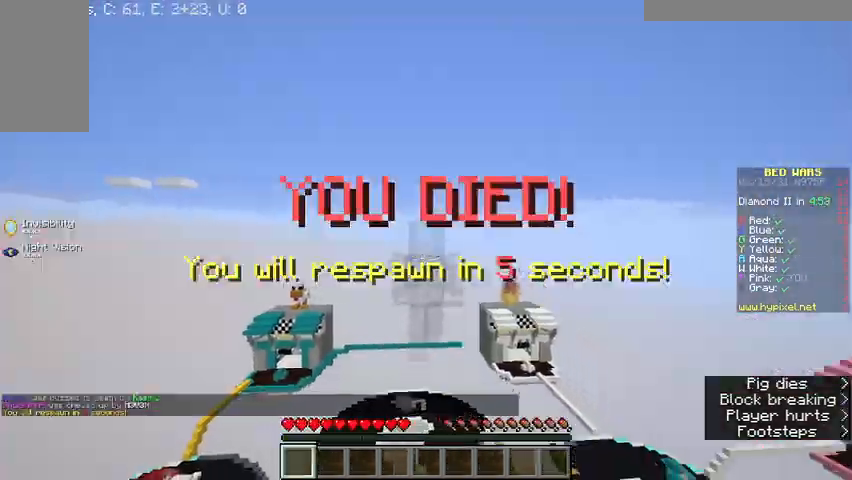
{"keys": ["w"], "mouse": [], "events": [[33, "w", "up"], [267, "w", "down"]]}
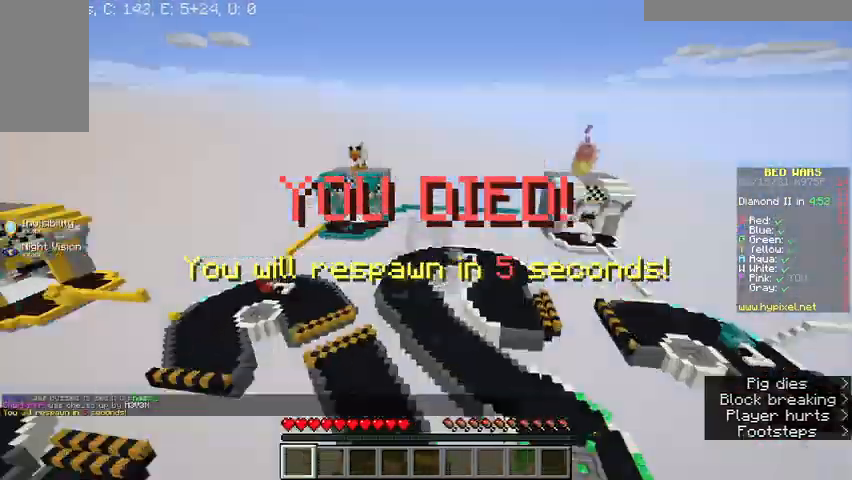
{"keys": ["w"], "mouse": [], "events": []}
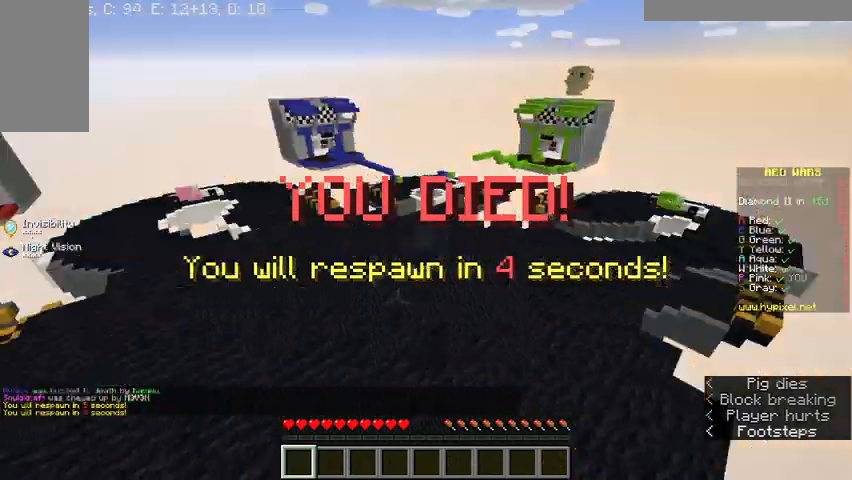
{"keys": [], "mouse": [], "events": [[100, "w", "up"]]}
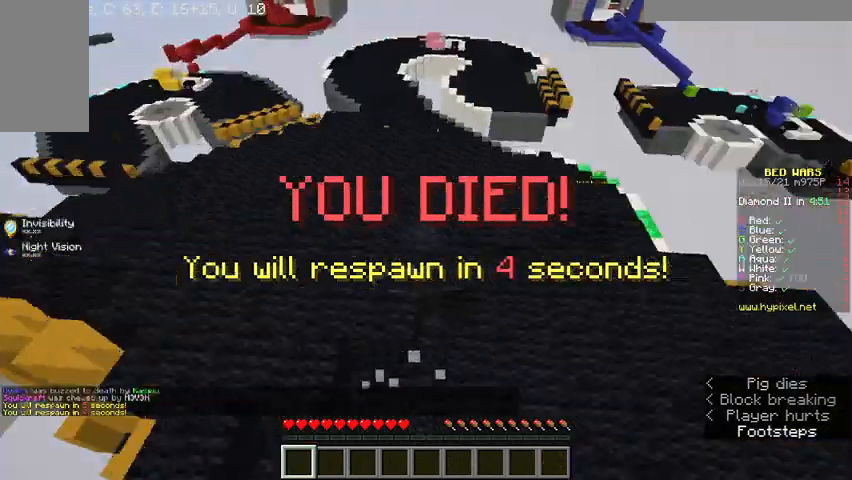
{"keys": [], "mouse": [], "events": []}
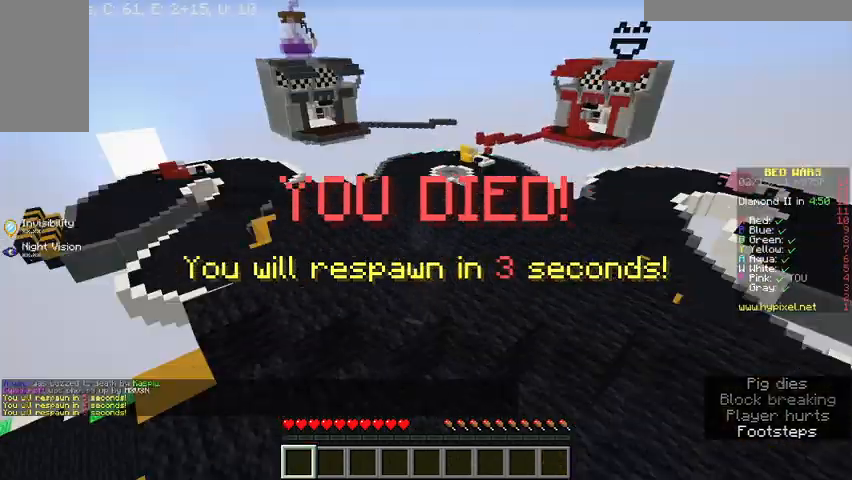
{"keys": [], "mouse": [], "events": []}
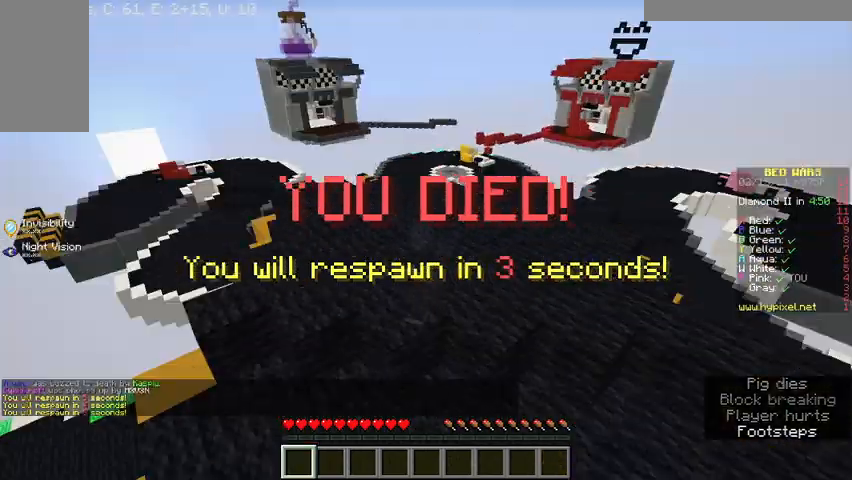
{"keys": [], "mouse": [], "events": []}
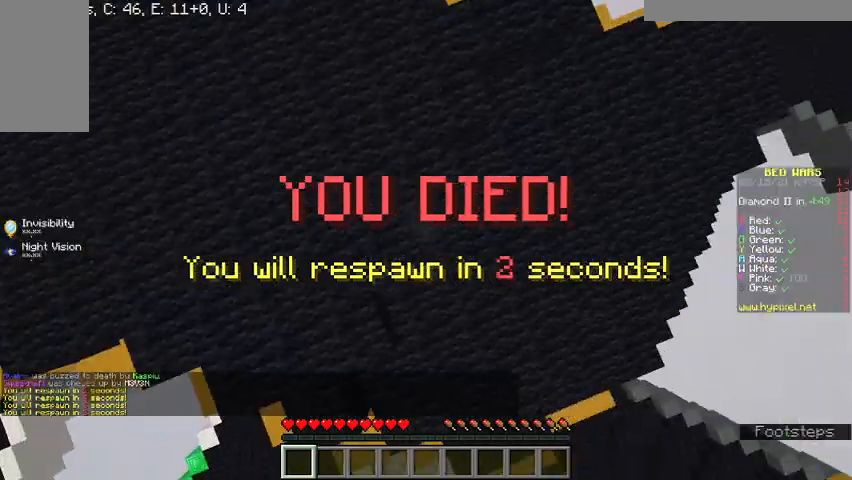
{"keys": ["w"], "mouse": [], "events": [[67, "w", "down"]]}
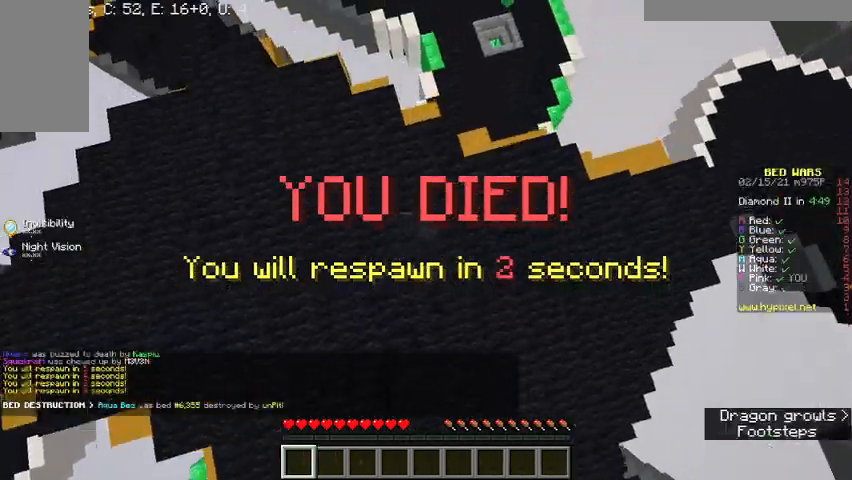
{"keys": ["w"], "mouse": [], "events": []}
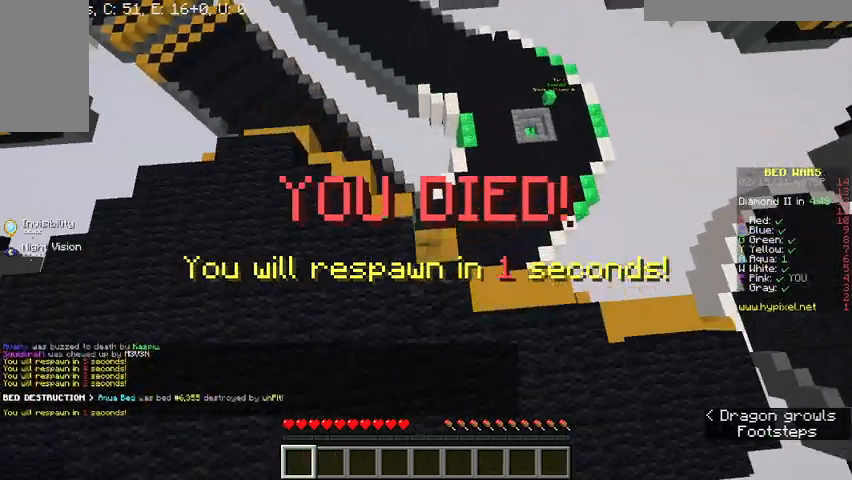
{"keys": ["w"], "mouse": [], "events": []}
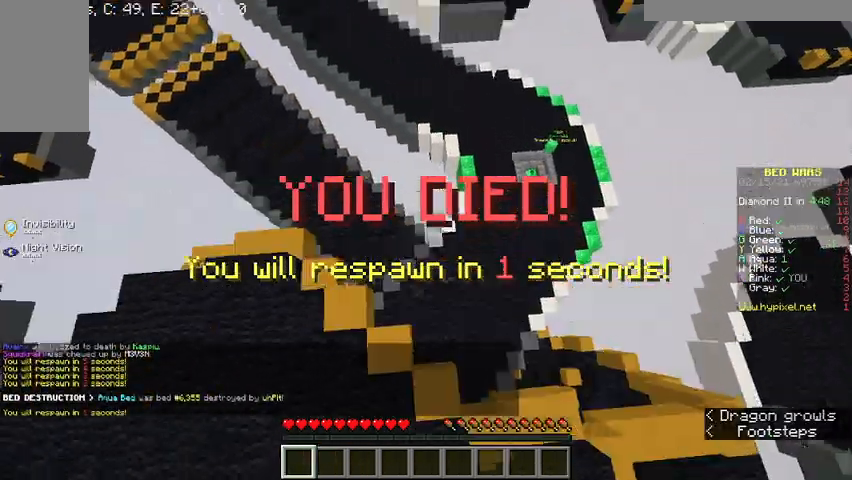
{"keys": ["w"], "mouse": [], "events": []}
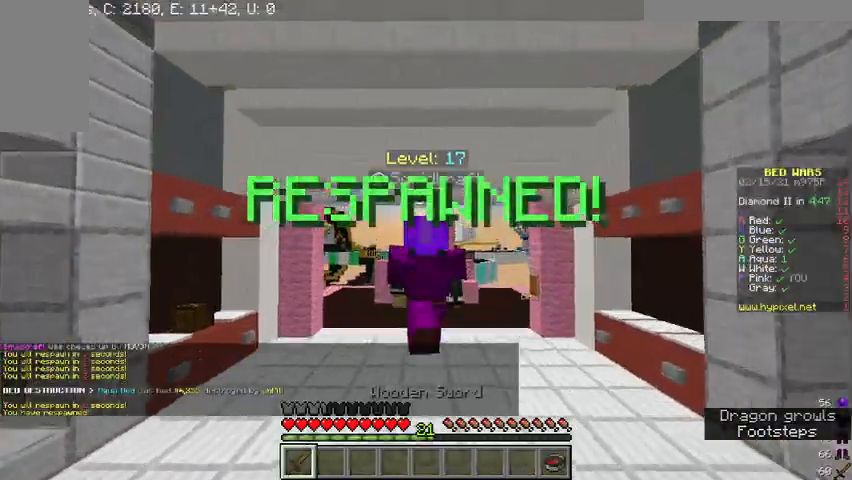
{"keys": ["w"], "mouse": [], "events": []}
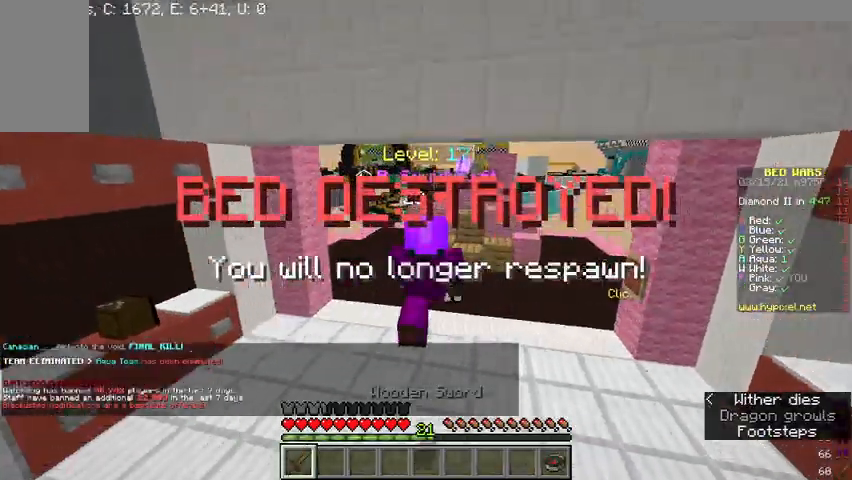
{"keys": ["w"], "mouse": [], "events": [[133, "a", "down"], [500, "a", "up"]]}
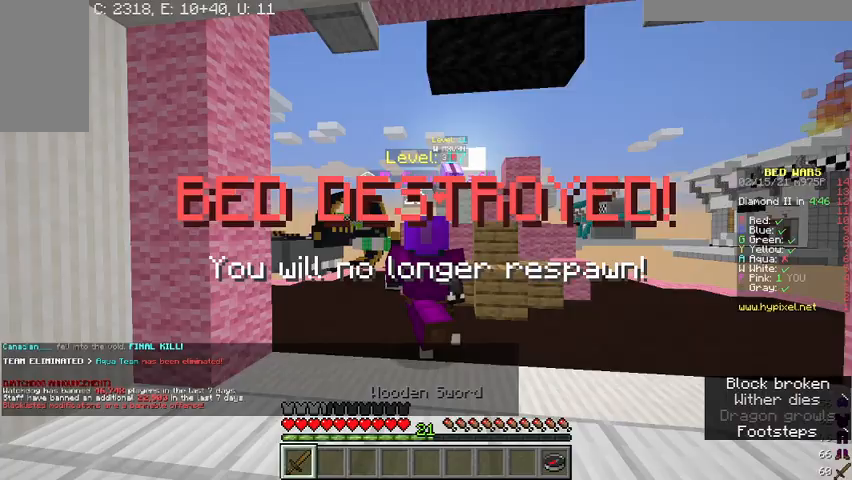
{"keys": ["a", "w"], "mouse": ["left"], "events": [[167, "mouse_left", "down"], [300, "mouse_left", "up"], [367, "a", "down"], [367, "mouse_left", "down"], [433, "mouse_left", "up"], [500, "mouse_left", "down"]]}
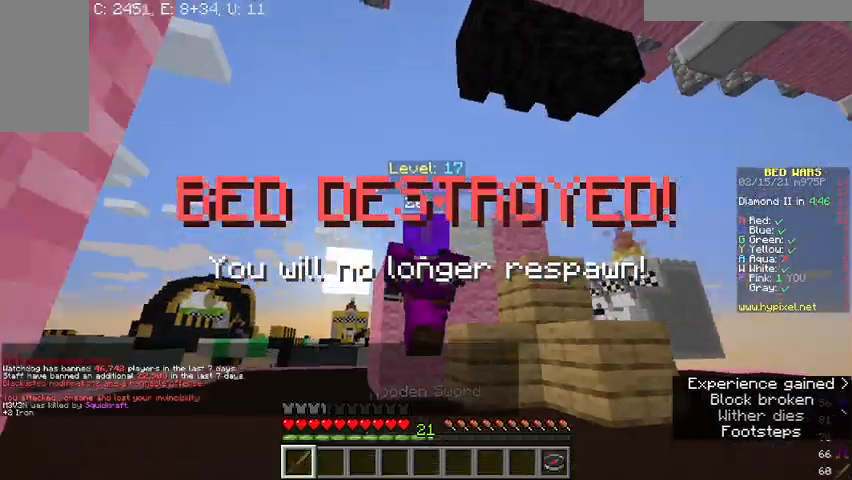
{"keys": ["w"], "mouse": [], "events": [[467, "a", "up"], [467, "mouse_left", "up"]]}
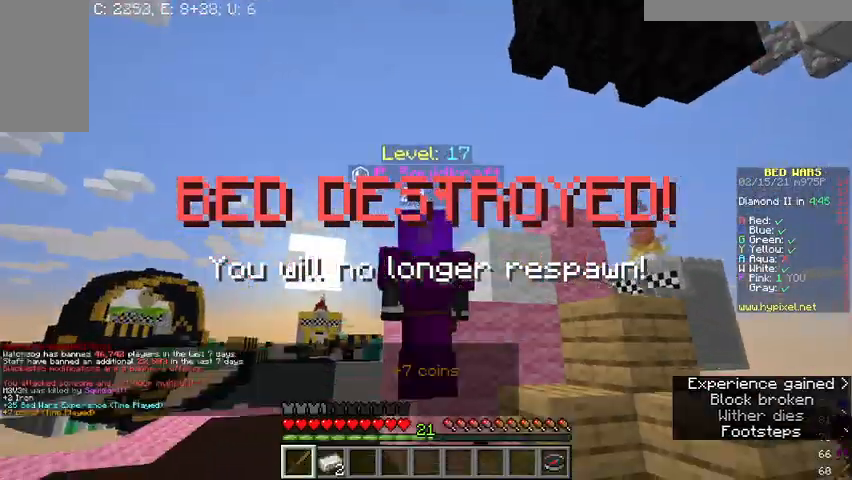
{"keys": ["d", "w"], "mouse": []}
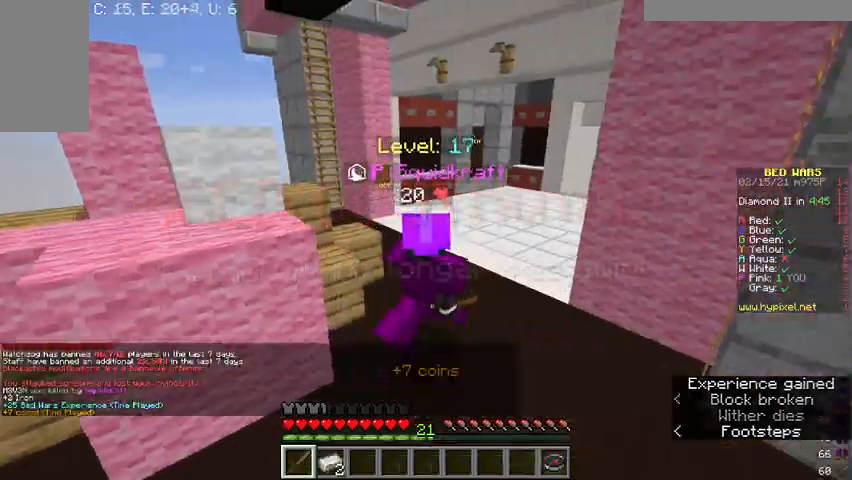
{"keys": ["w"], "mouse": [], "events": [[133, "d", "up"]]}
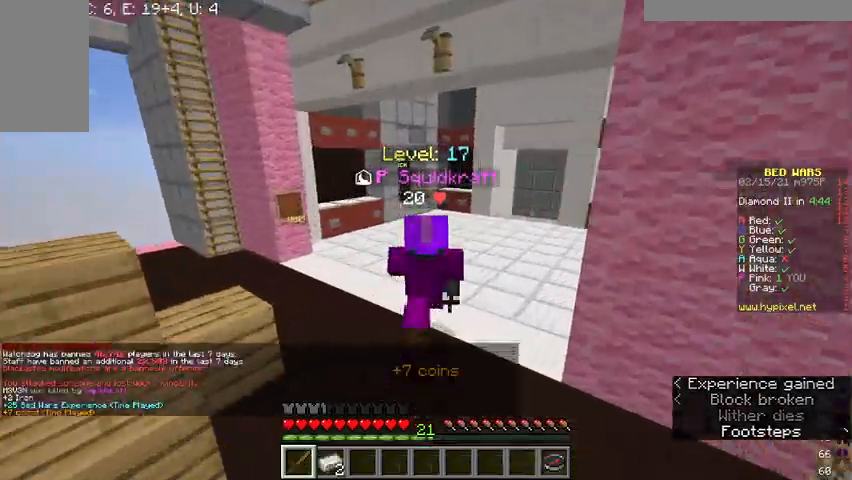
{"keys": ["w"], "mouse": [], "events": []}